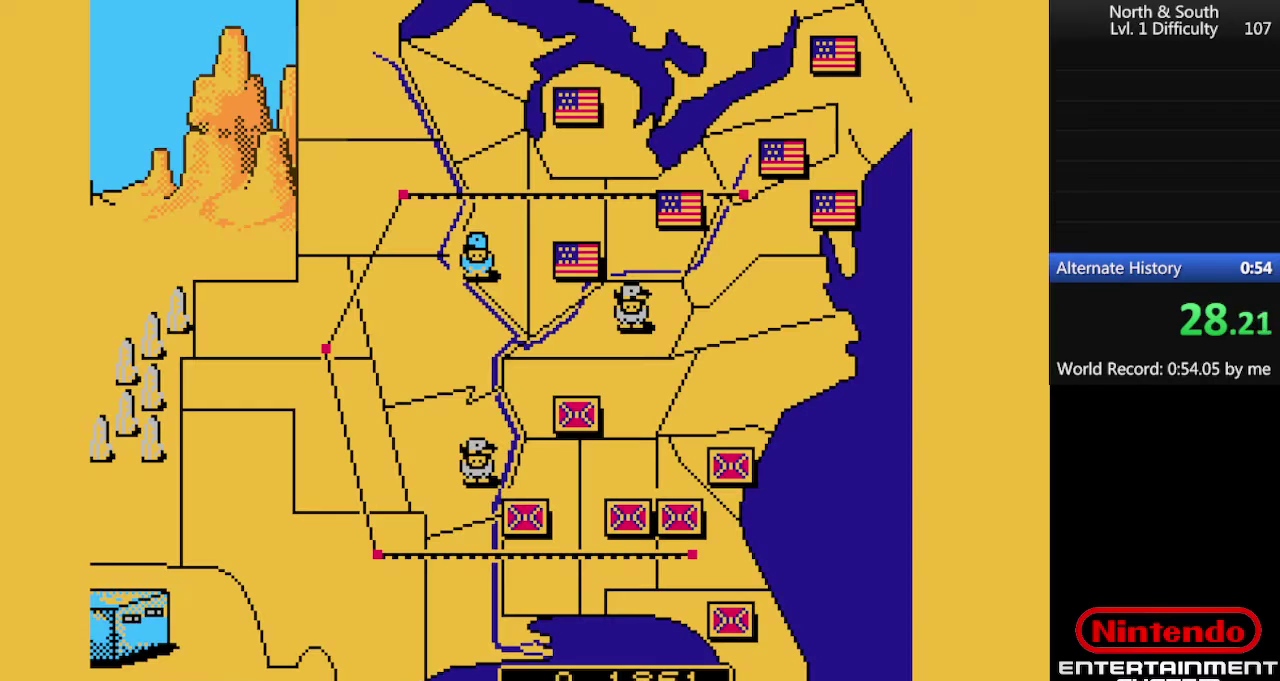
Gameplay with a controller (Nintendo layout); each line is a JSON object with the inputs held at the frame after it. "events" lists button and stick changes between this image and that frame as [ms after this image, input, new state], when the widget could be followed in between. Not read: B L3 R3.
{"buttons": [], "events": []}
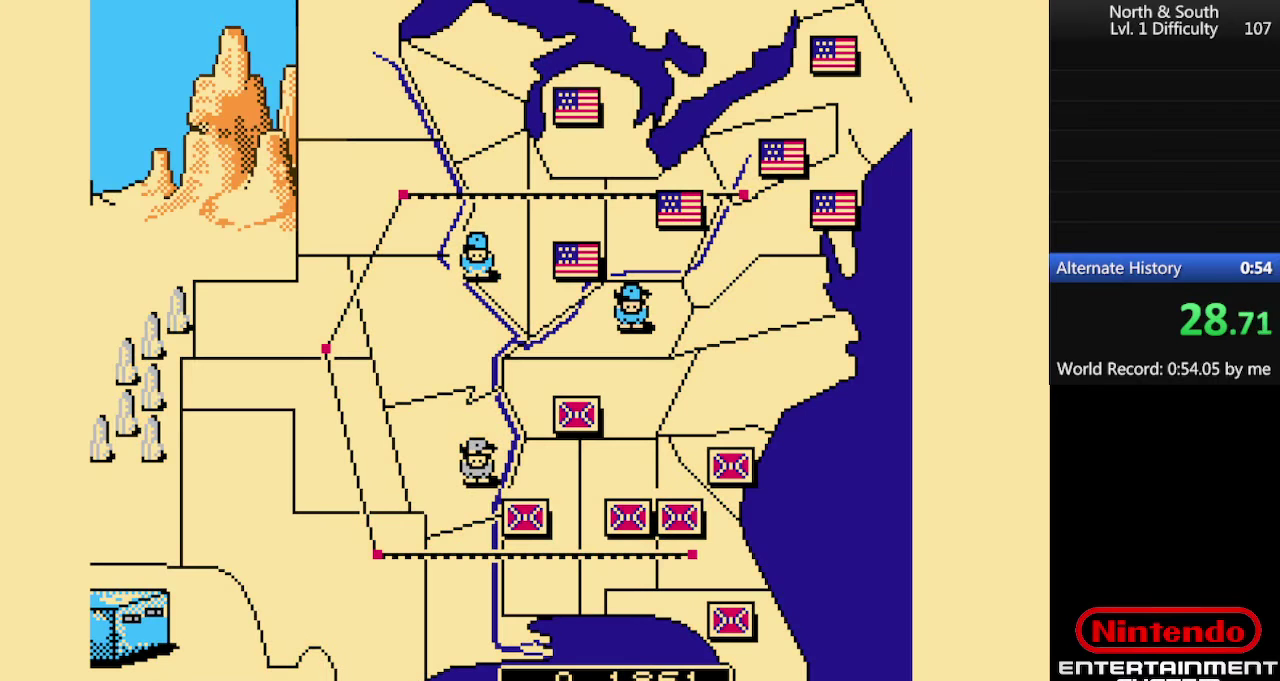
{"buttons": [], "events": []}
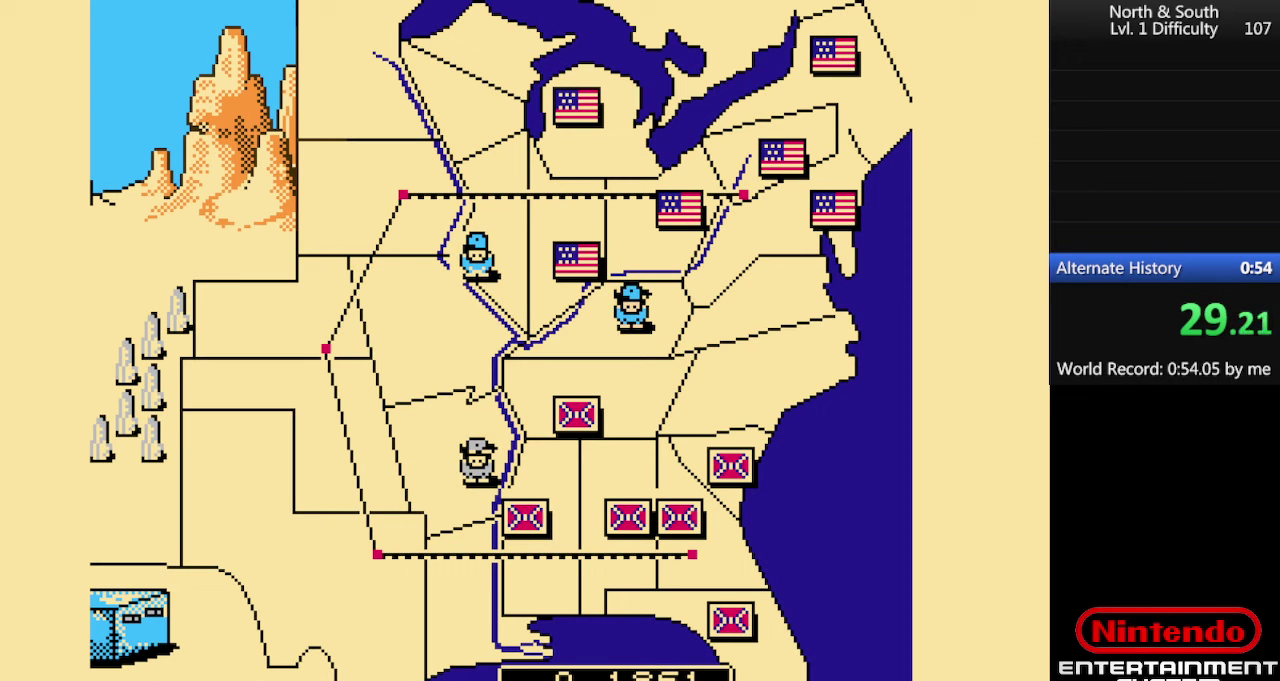
{"buttons": ["DPAD_DOWN", "DPAD_LEFT"], "events": [[334, "DPAD_LEFT", "down"], [367, "DPAD_DOWN", "down"]]}
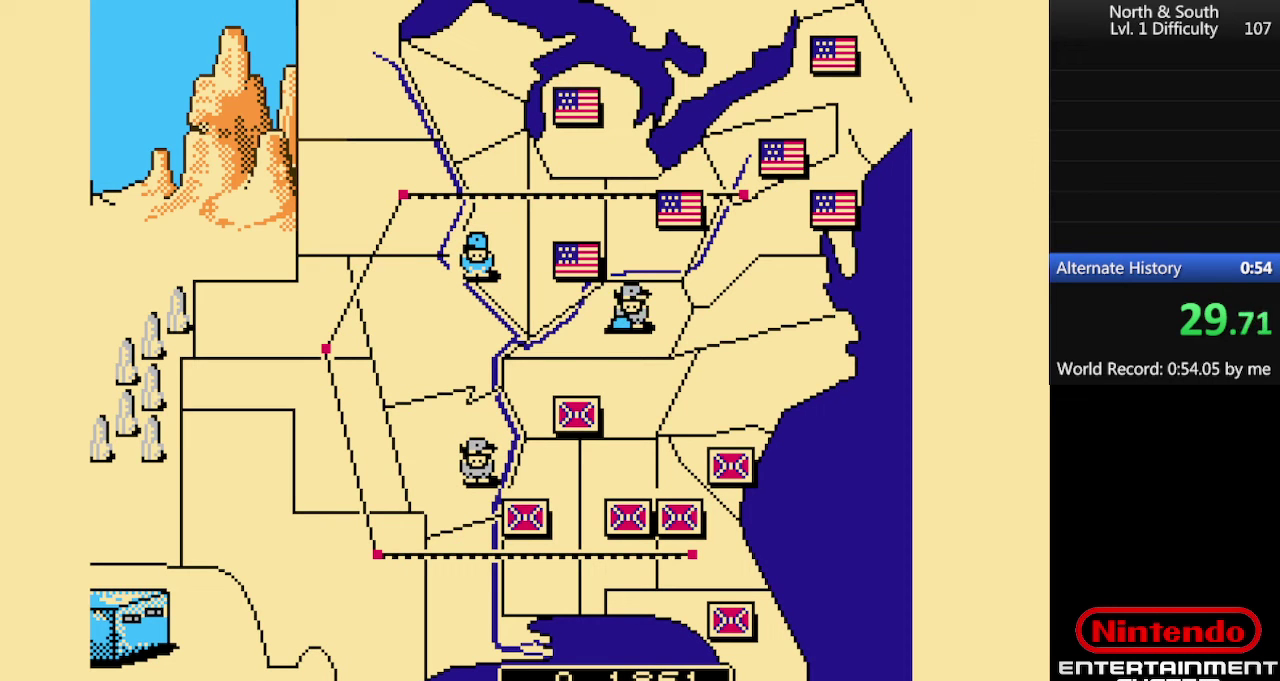
{"buttons": ["A"], "events": [[467, "A", "down"], [467, "DPAD_DOWN", "up"], [500, "DPAD_LEFT", "up"]]}
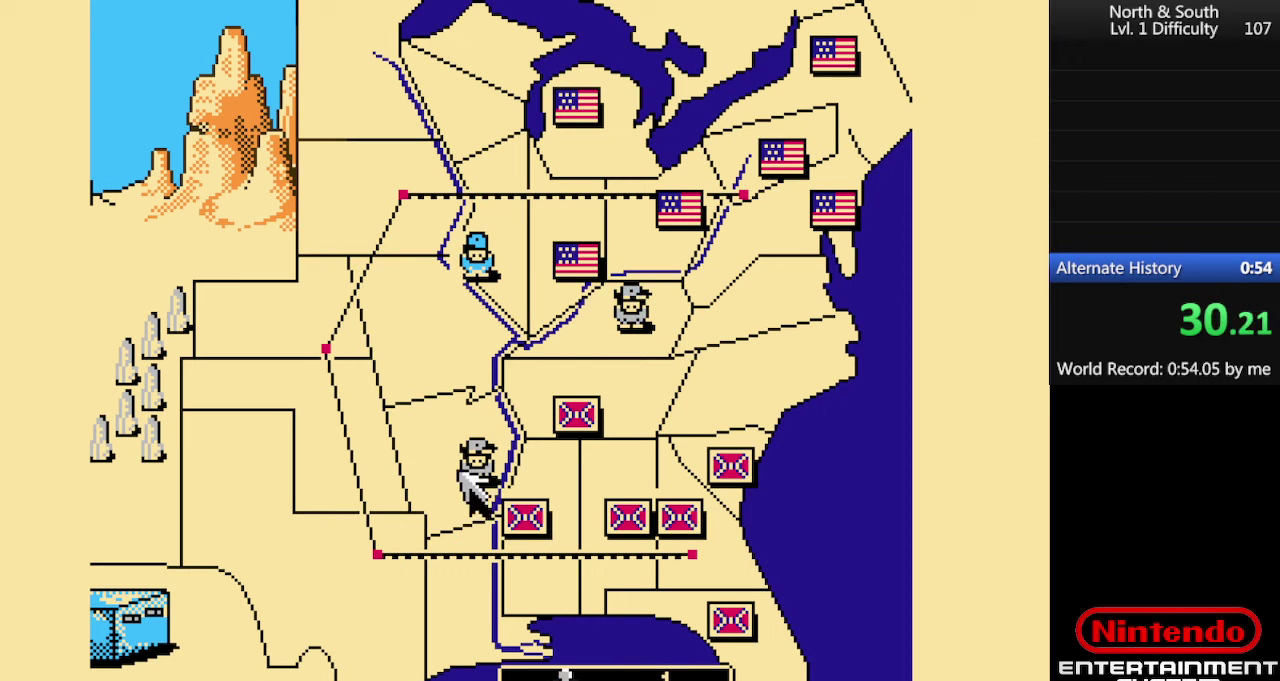
{"buttons": ["DPAD_UP", "DPAD_LEFT"], "events": [[34, "A", "up"], [234, "DPAD_RIGHT", "down"], [300, "DPAD_RIGHT", "up"], [300, "DPAD_UP", "down"], [367, "DPAD_LEFT", "down"]]}
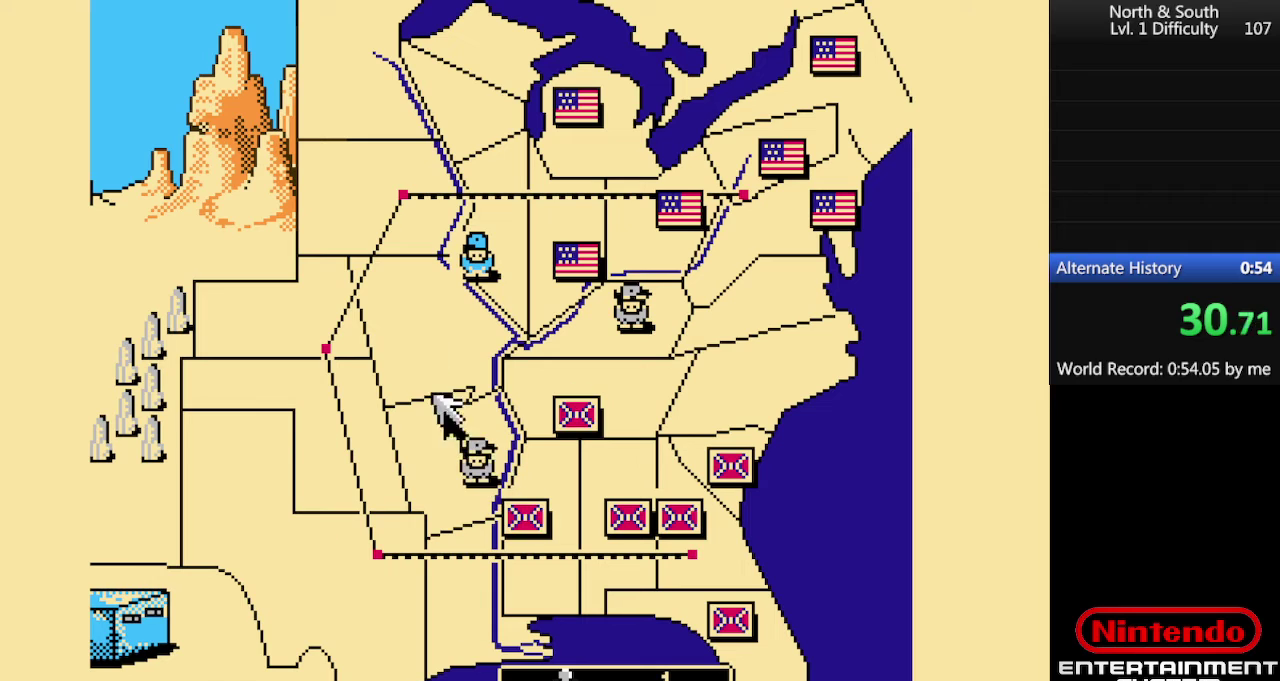
{"buttons": ["DPAD_DOWN", "DPAD_RIGHT"], "events": [[67, "A", "down"], [67, "DPAD_LEFT", "up"], [100, "DPAD_UP", "up"], [167, "A", "up"], [400, "DPAD_DOWN", "down"], [434, "DPAD_RIGHT", "down"]]}
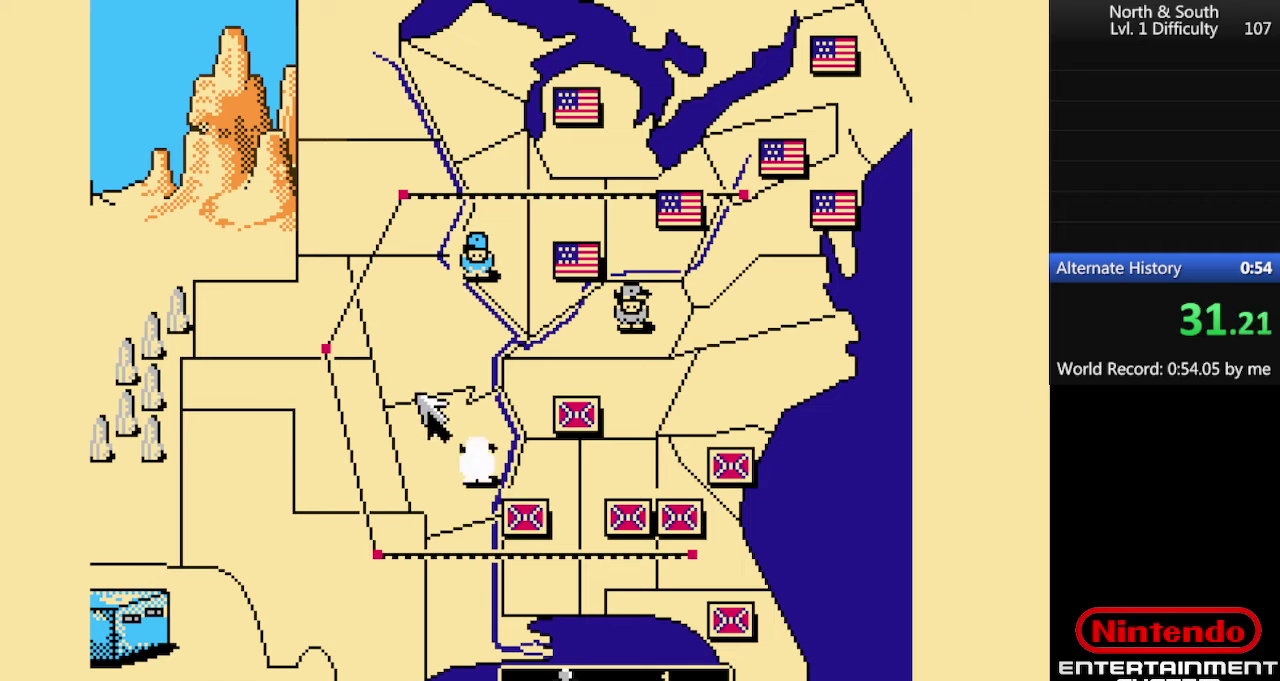
{"buttons": ["DPAD_UP", "DPAD_LEFT"], "events": [[167, "DPAD_DOWN", "up"], [234, "A", "down"], [234, "DPAD_RIGHT", "up"], [334, "A", "up"], [400, "DPAD_UP", "down"], [434, "DPAD_LEFT", "down"]]}
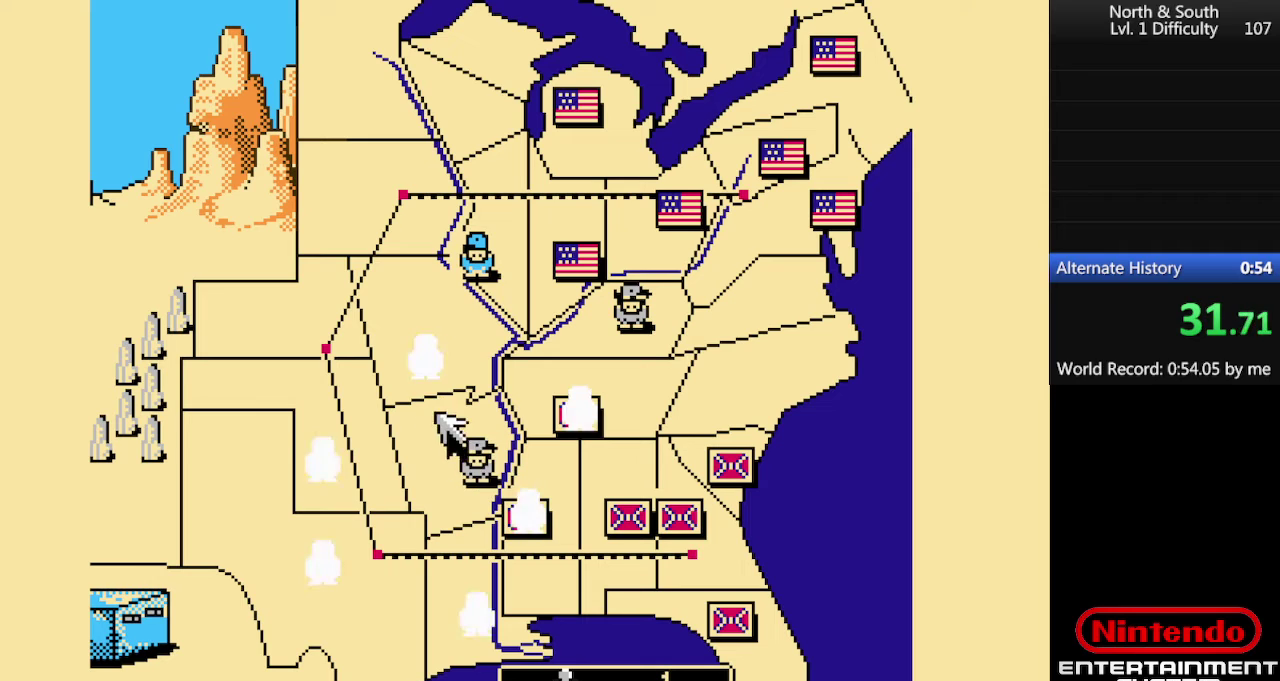
{"buttons": ["DPAD_DOWN", "DPAD_RIGHT"], "events": [[100, "A", "down"], [100, "DPAD_LEFT", "up"], [100, "DPAD_UP", "up"], [167, "A", "up"], [467, "DPAD_DOWN", "down"], [467, "DPAD_RIGHT", "down"]]}
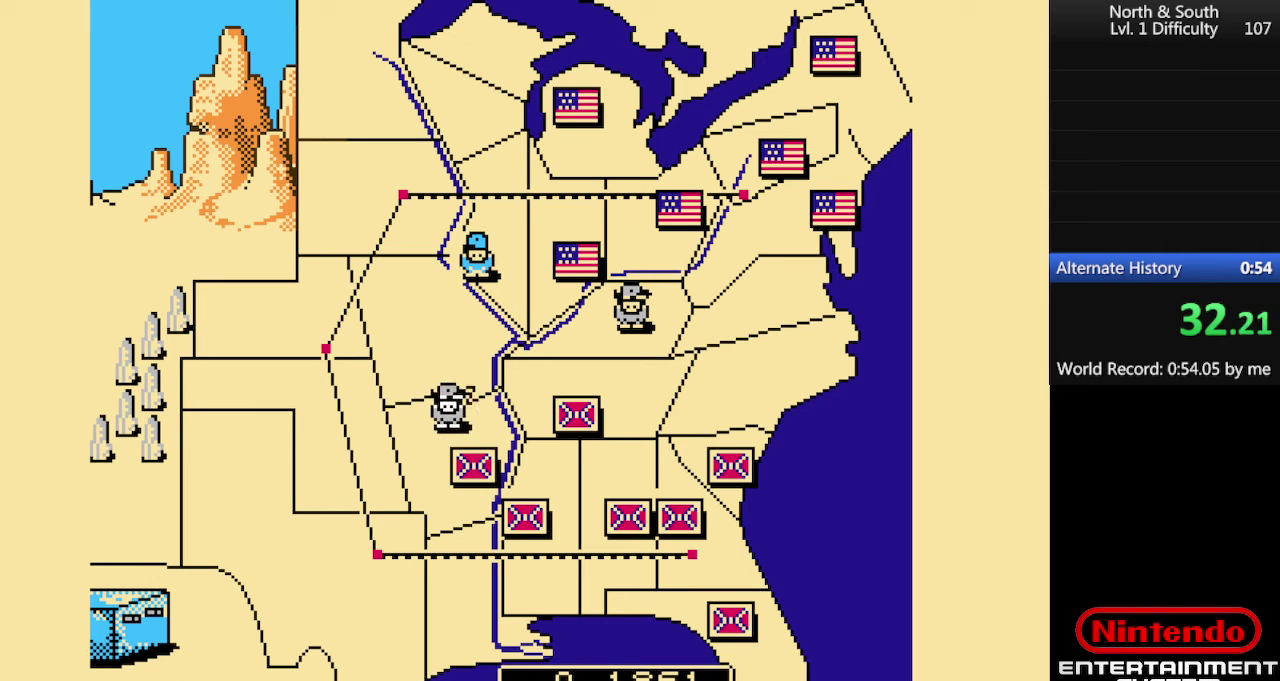
{"buttons": [], "events": [[100, "DPAD_DOWN", "up"], [134, "DPAD_RIGHT", "up"]]}
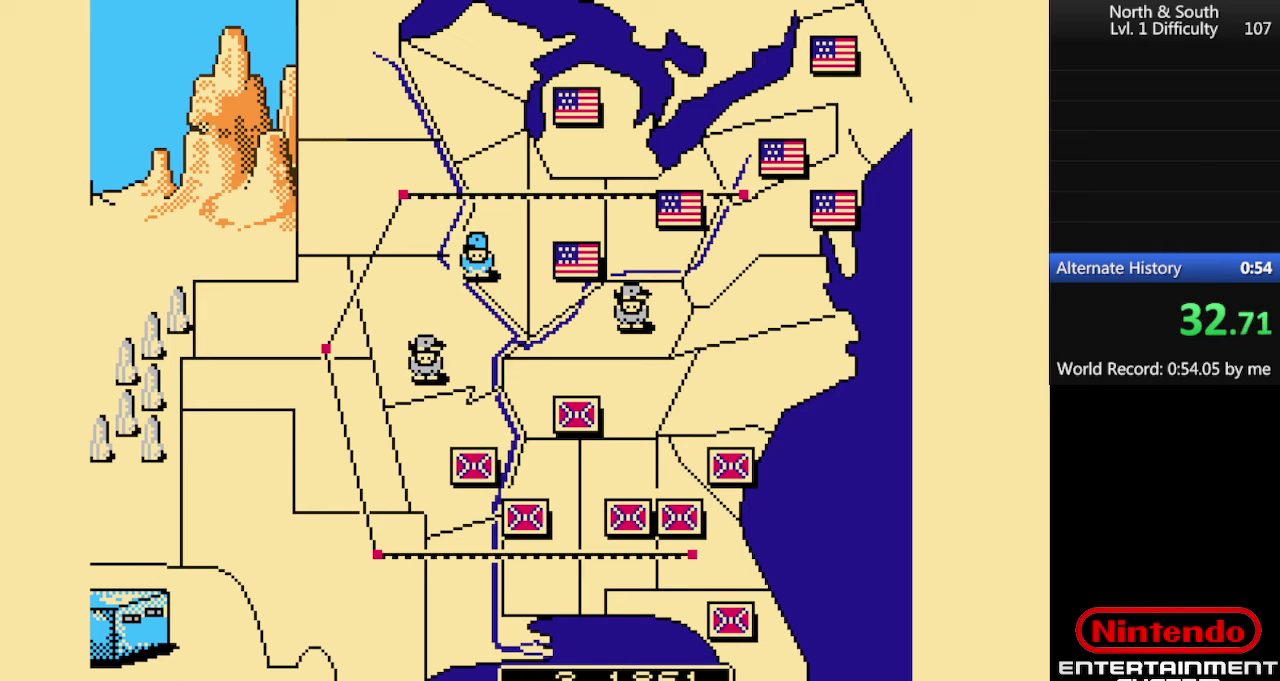
{"buttons": ["A"], "events": [[67, "A", "down"], [134, "A", "up"], [367, "A", "down"], [434, "A", "up"], [500, "A", "down"]]}
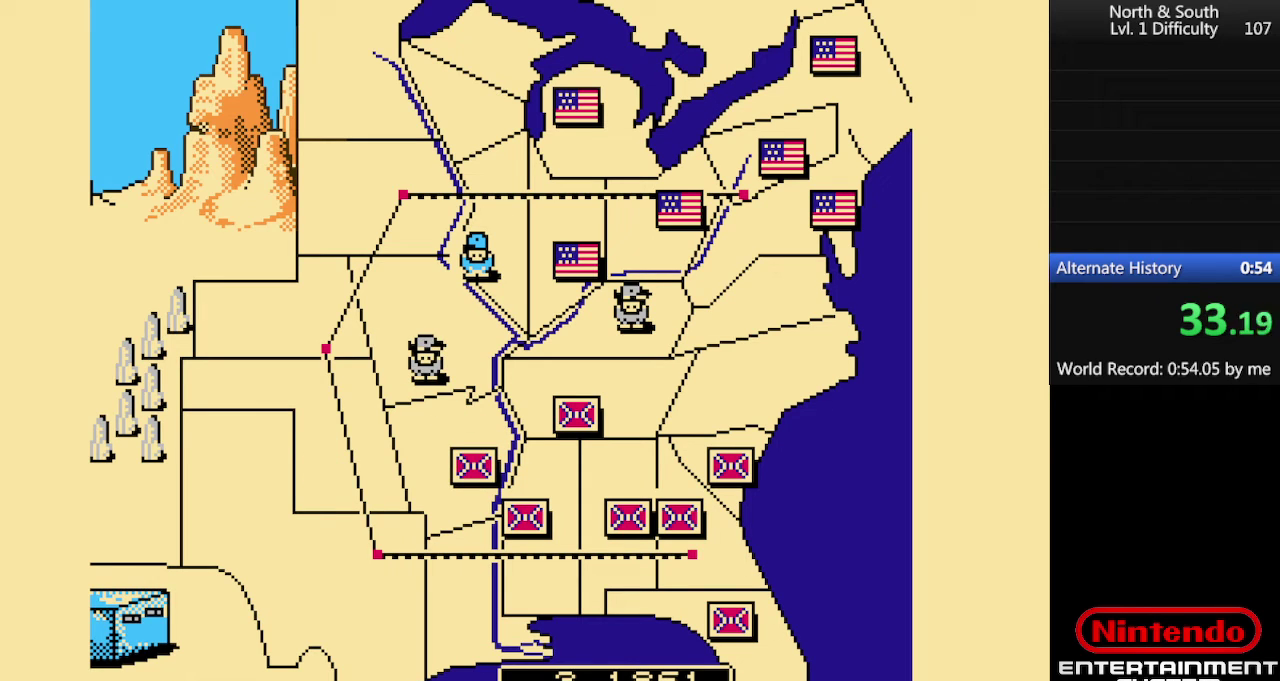
{"buttons": [], "events": [[67, "A", "up"]]}
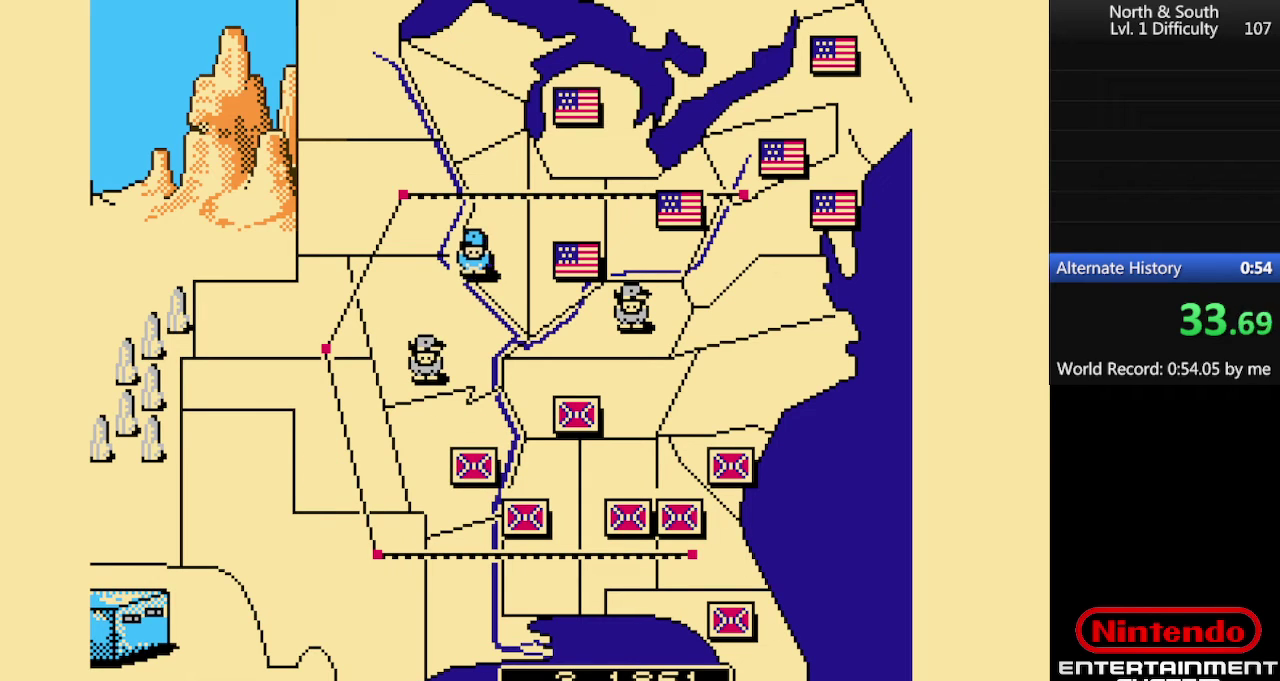
{"buttons": ["A"], "events": [[467, "A", "down"]]}
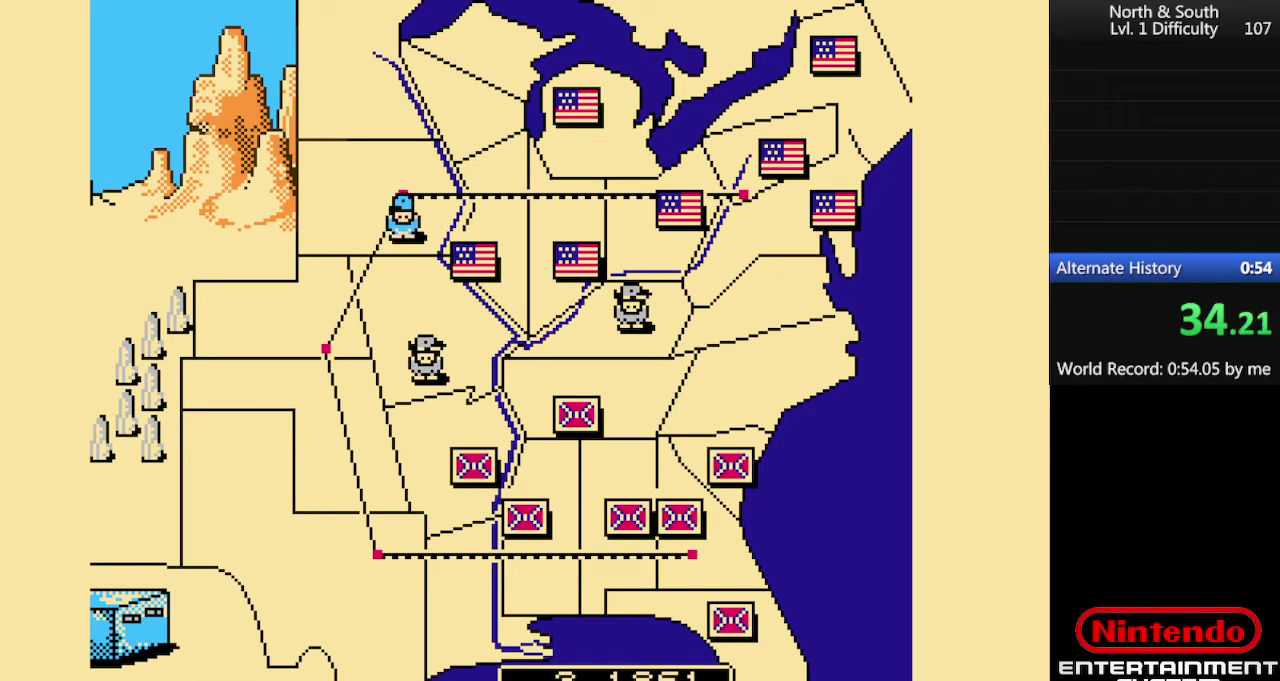
{"buttons": [], "events": [[34, "A", "up"], [100, "A", "down"], [167, "A", "up"], [267, "A", "down"], [334, "A", "up"]]}
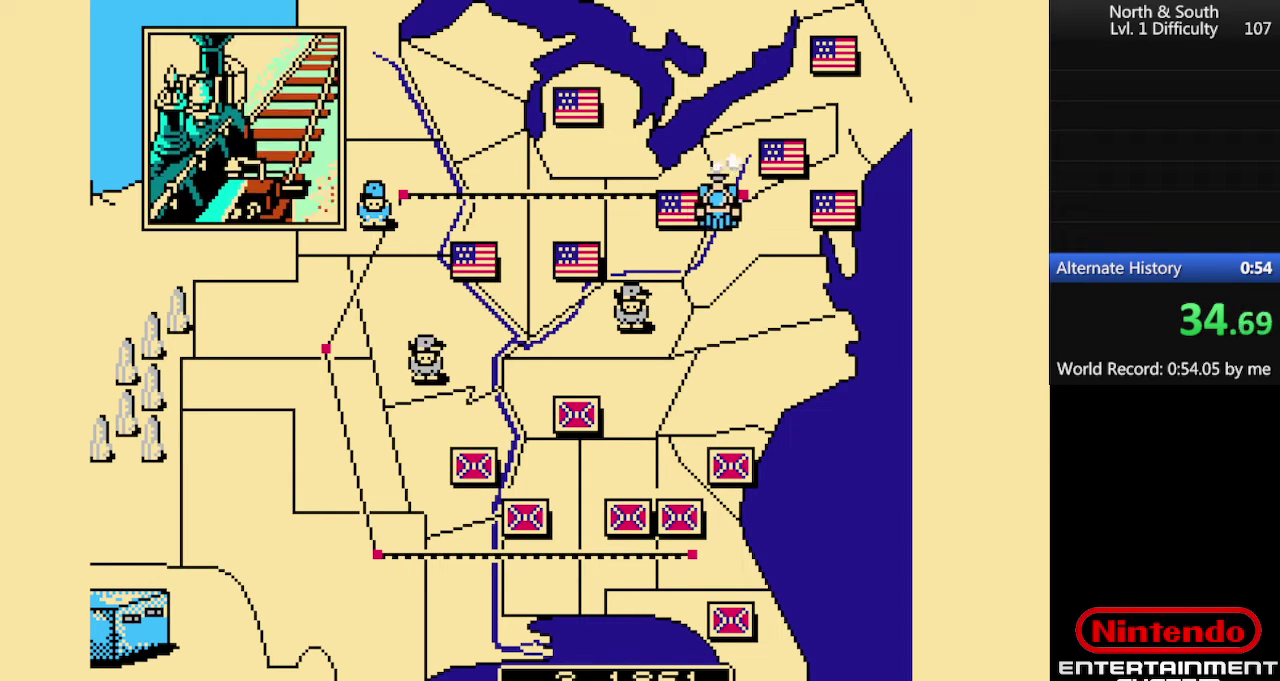
{"buttons": [], "events": []}
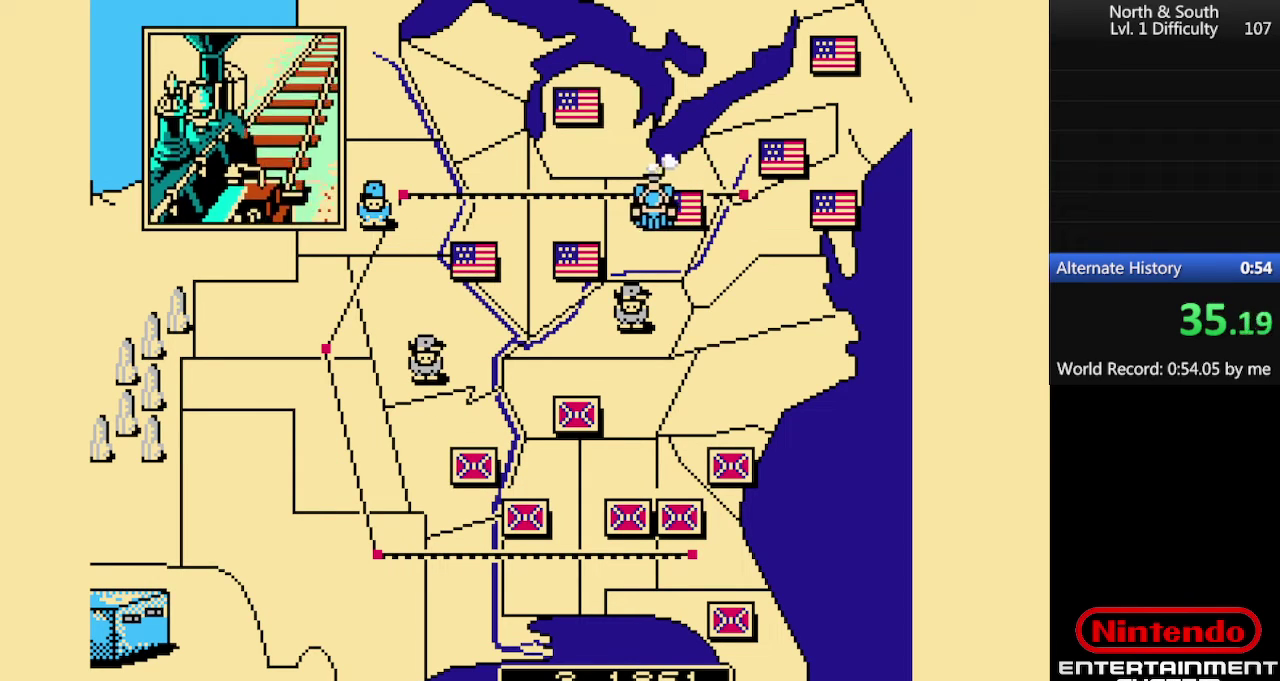
{"buttons": [], "events": []}
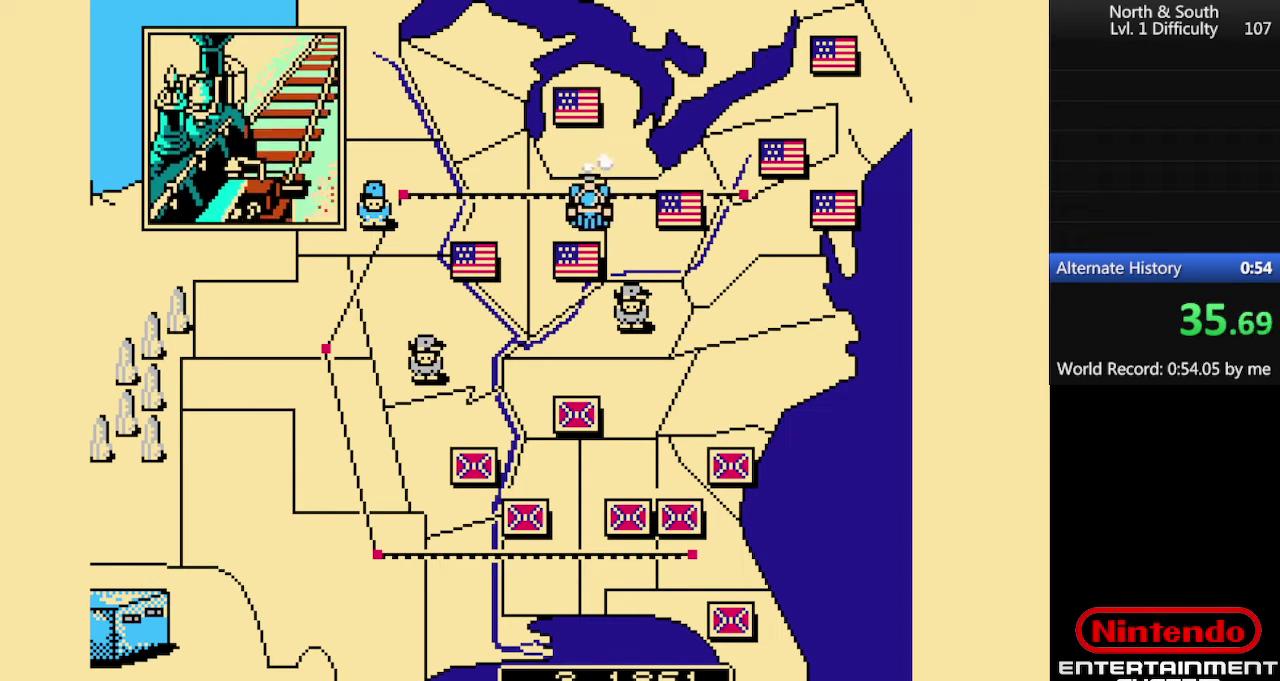
{"buttons": [], "events": []}
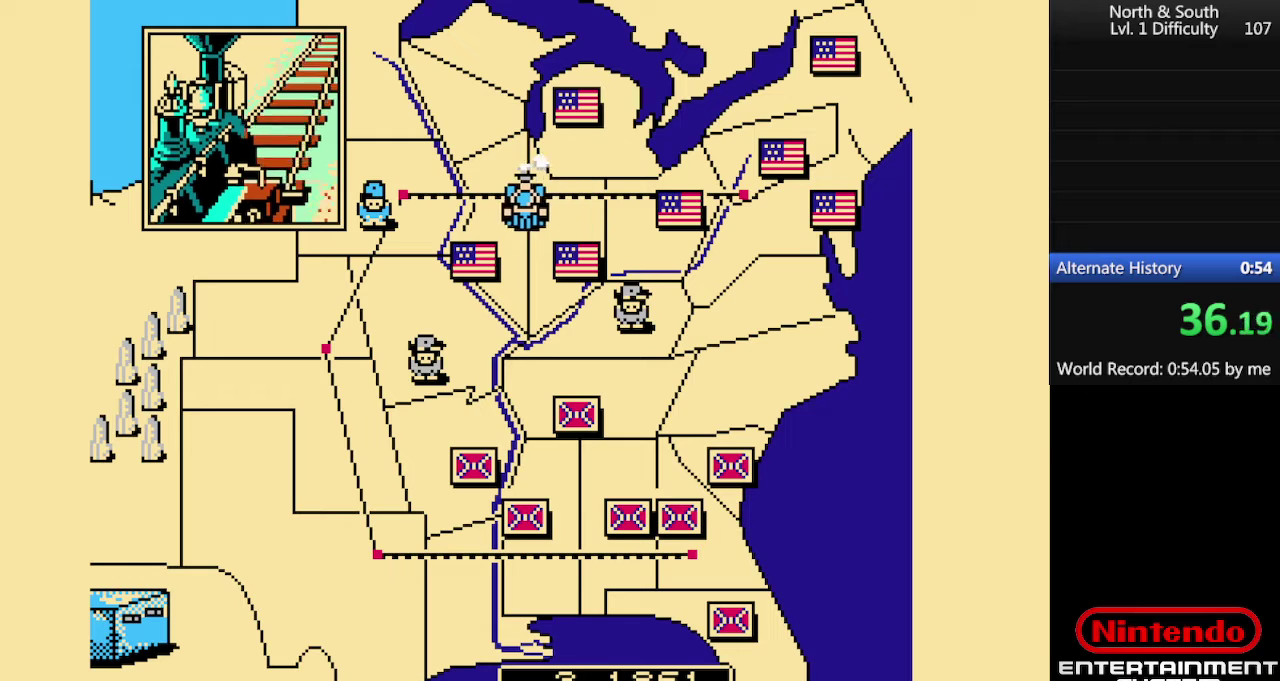
{"buttons": [], "events": []}
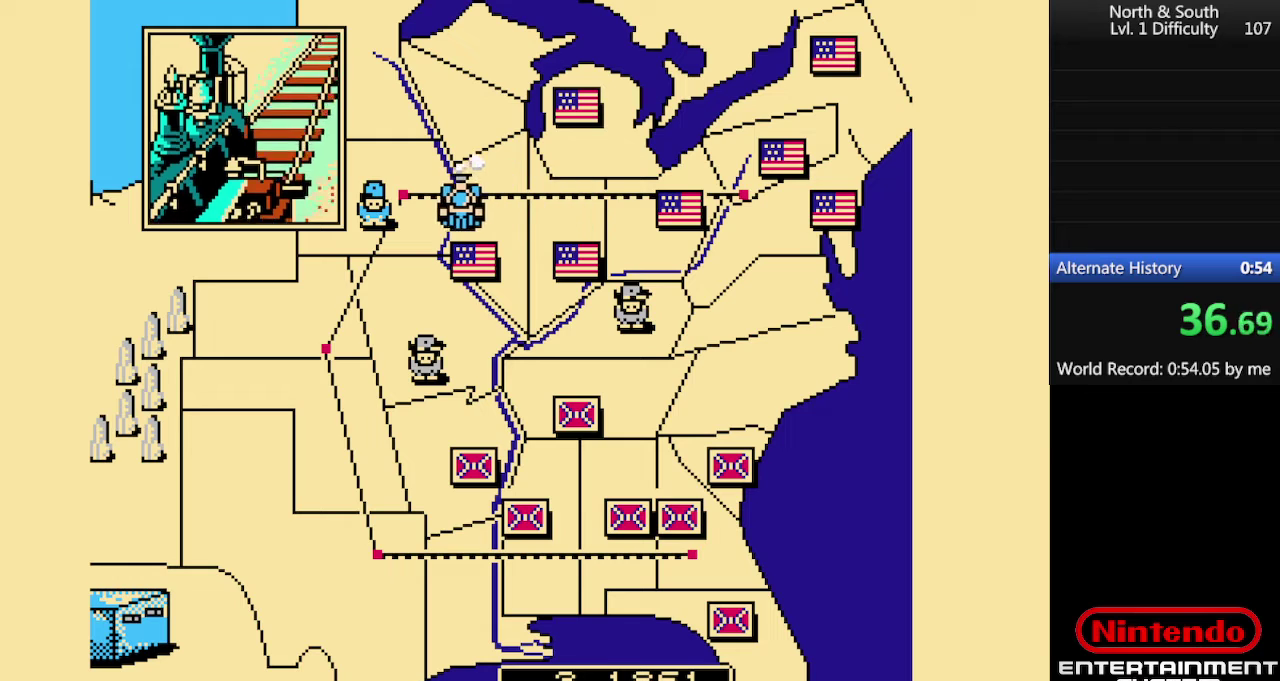
{"buttons": [], "events": []}
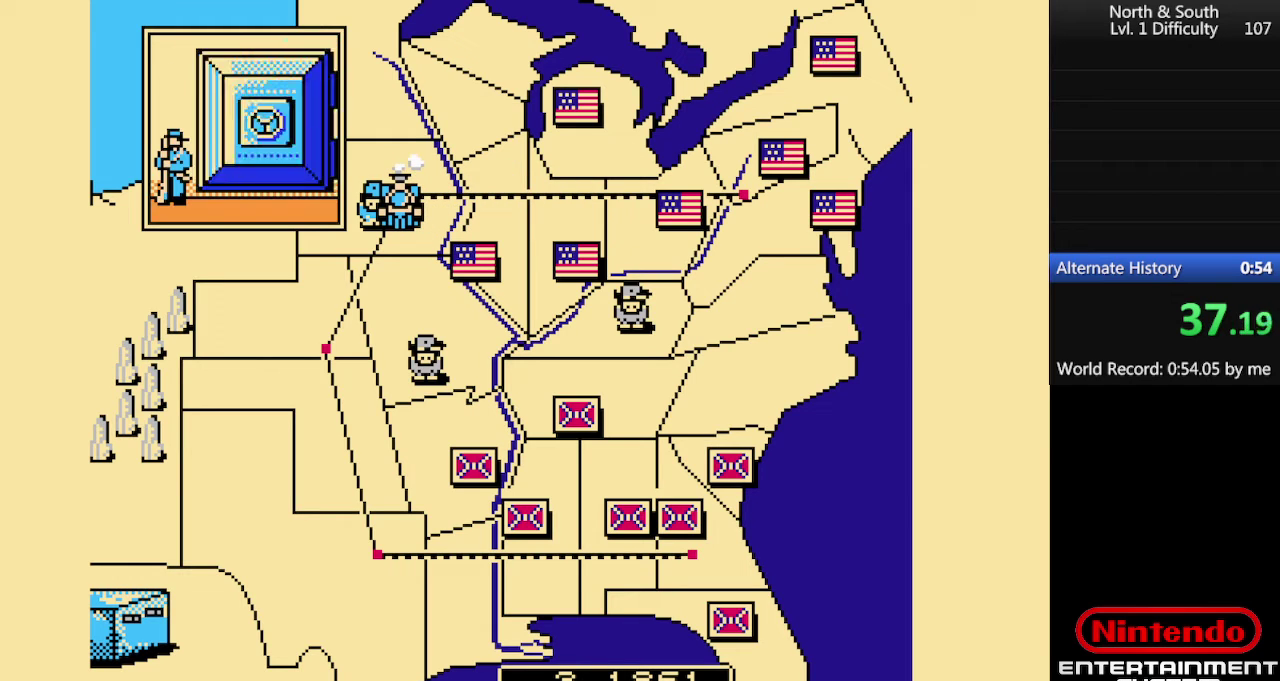
{"buttons": [], "events": []}
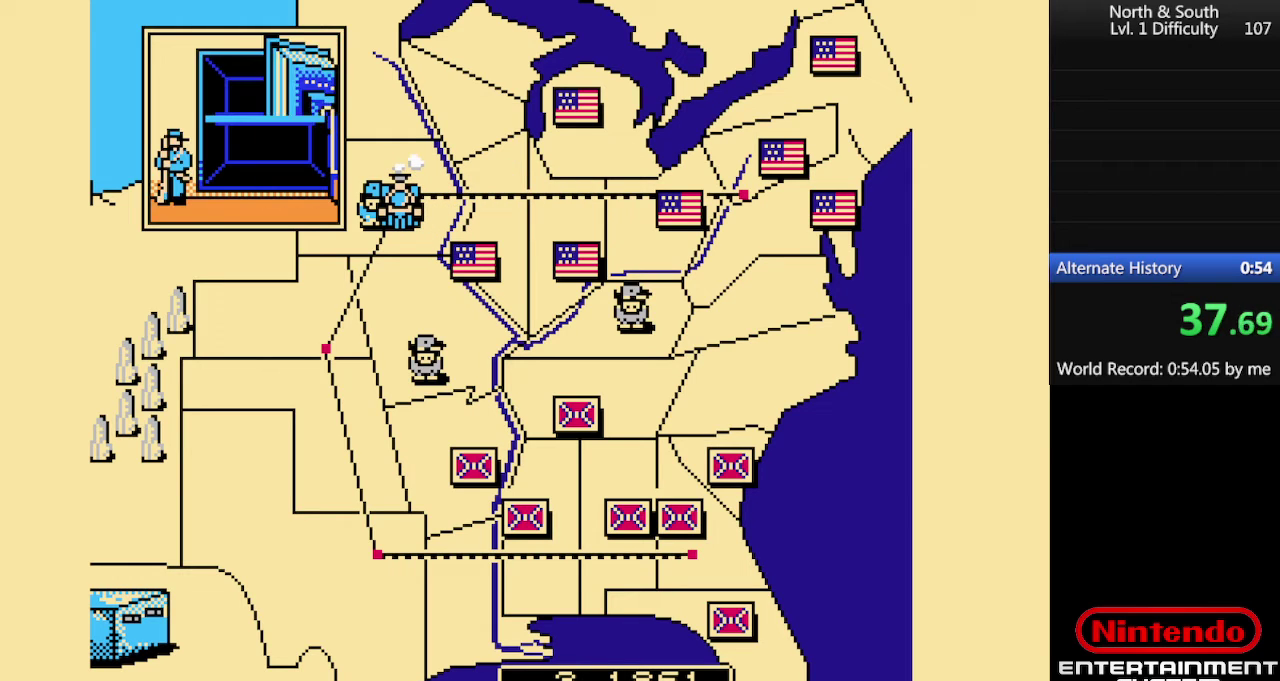
{"buttons": [], "events": []}
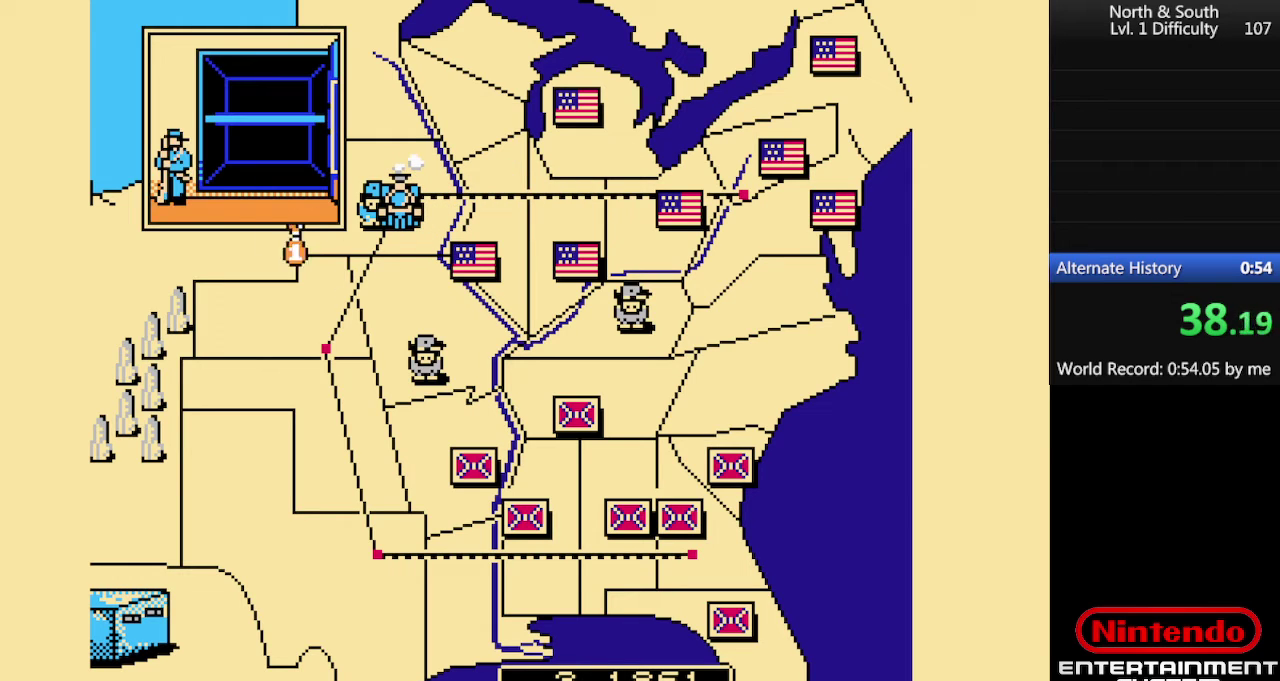
{"buttons": [], "events": []}
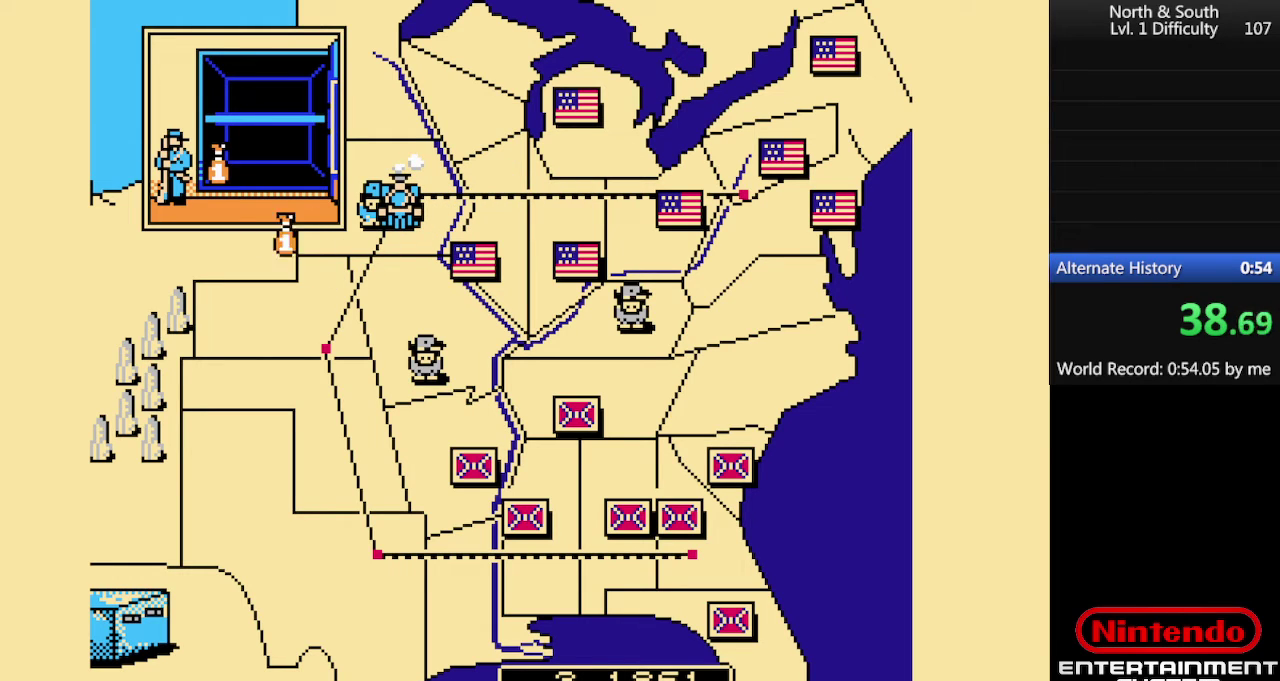
{"buttons": [], "events": []}
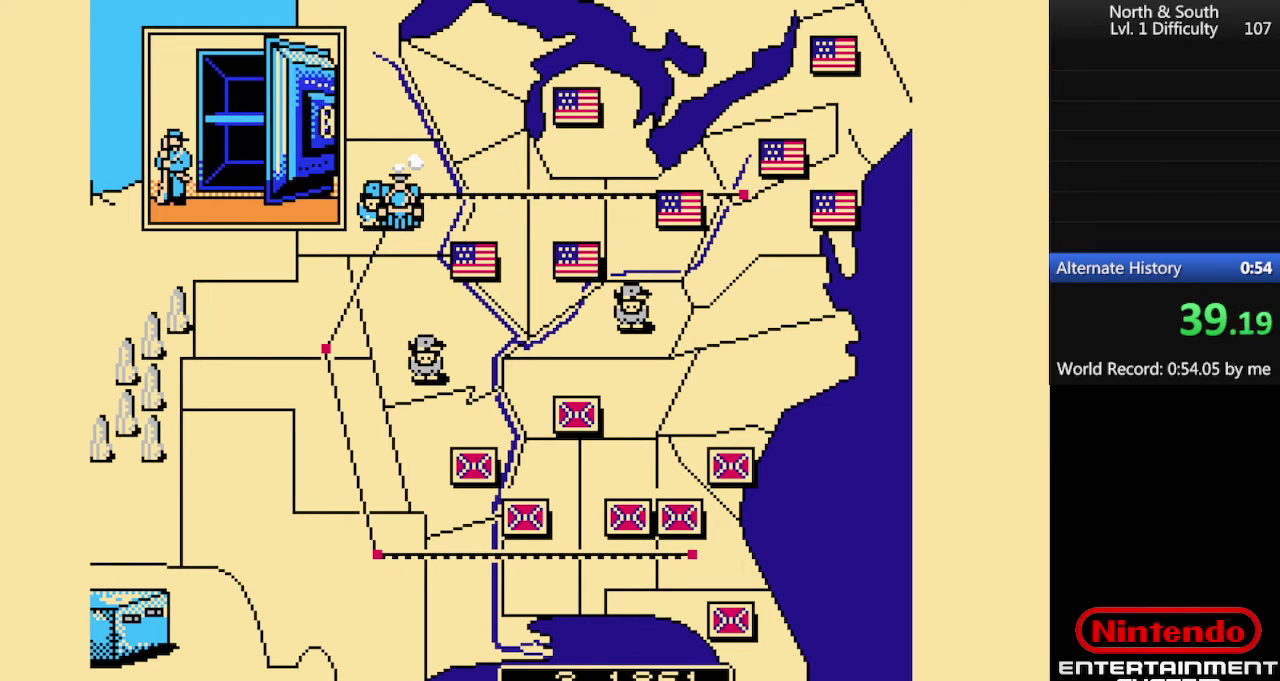
{"buttons": [], "events": []}
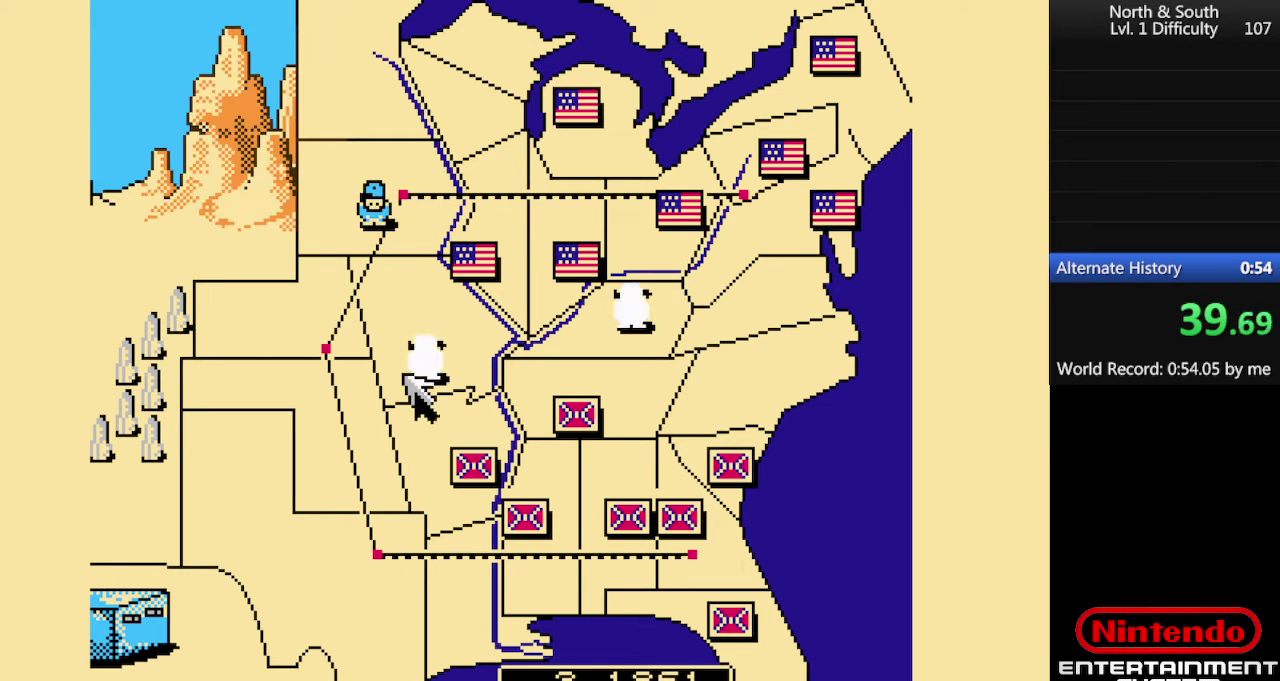
{"buttons": ["DPAD_UP"], "events": [[234, "A", "down"], [300, "A", "up"], [300, "DPAD_UP", "down"]]}
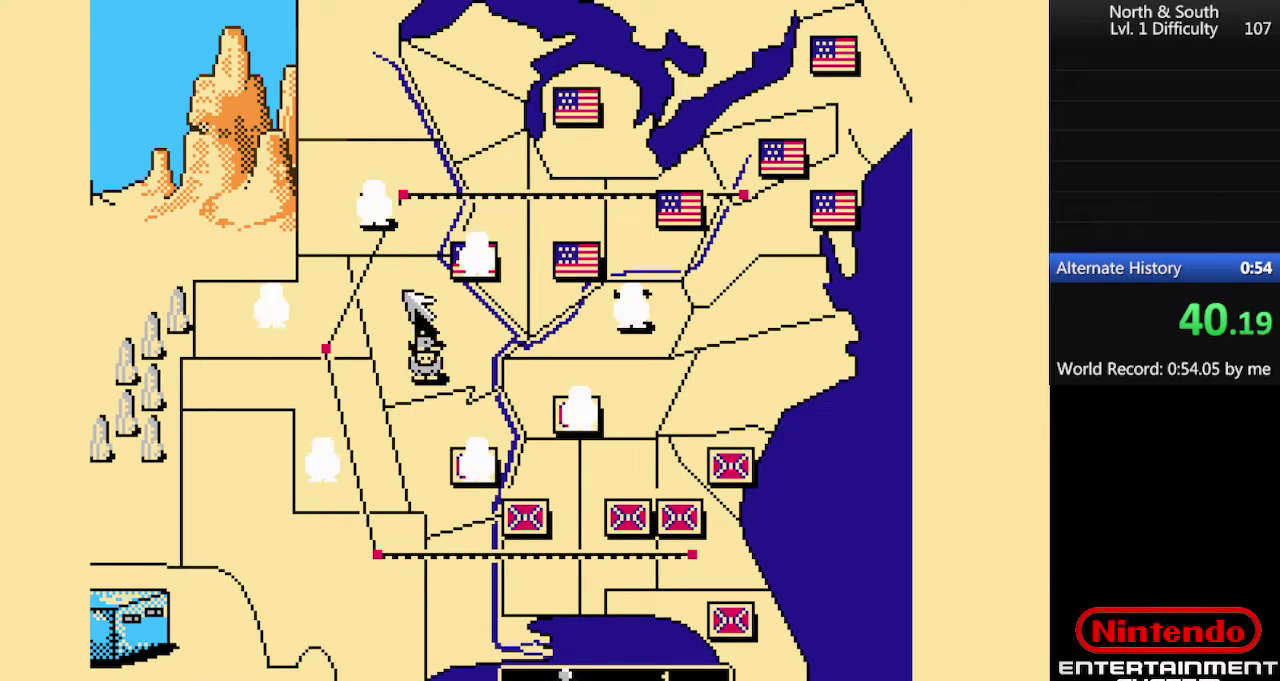
{"buttons": [], "events": [[200, "A", "down"], [200, "DPAD_LEFT", "down"], [200, "DPAD_UP", "up"], [267, "A", "up"], [267, "DPAD_LEFT", "up"]]}
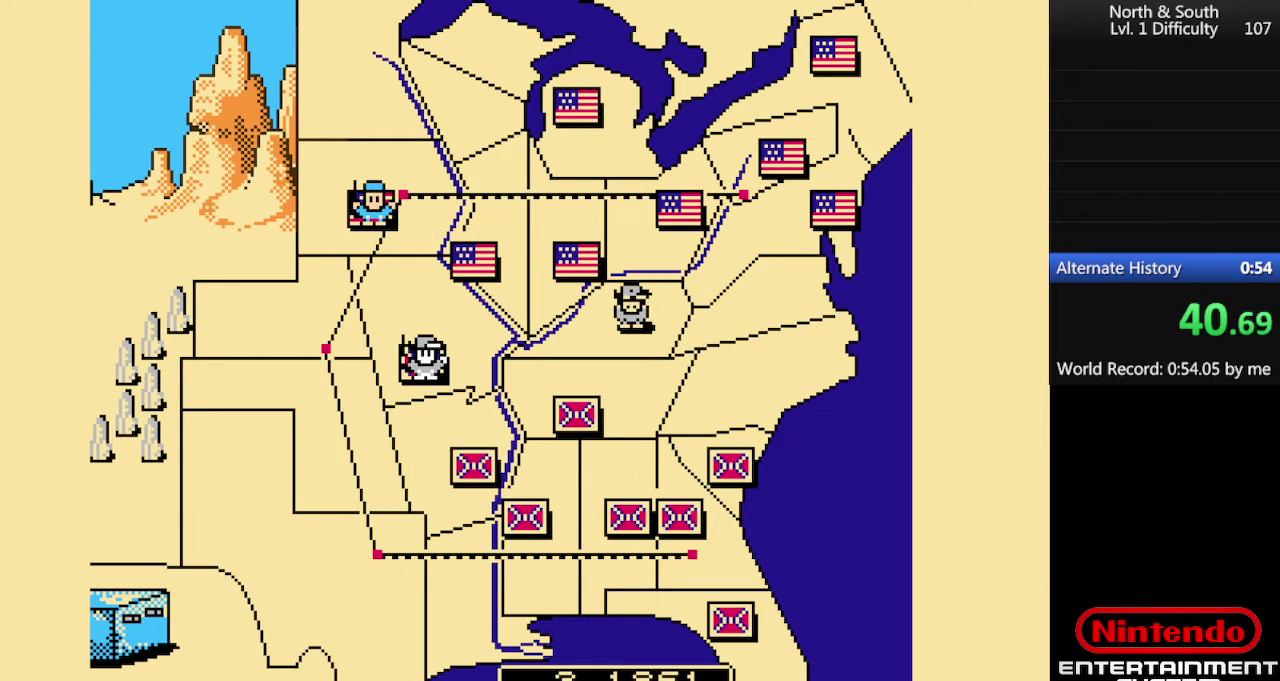
{"buttons": [], "events": []}
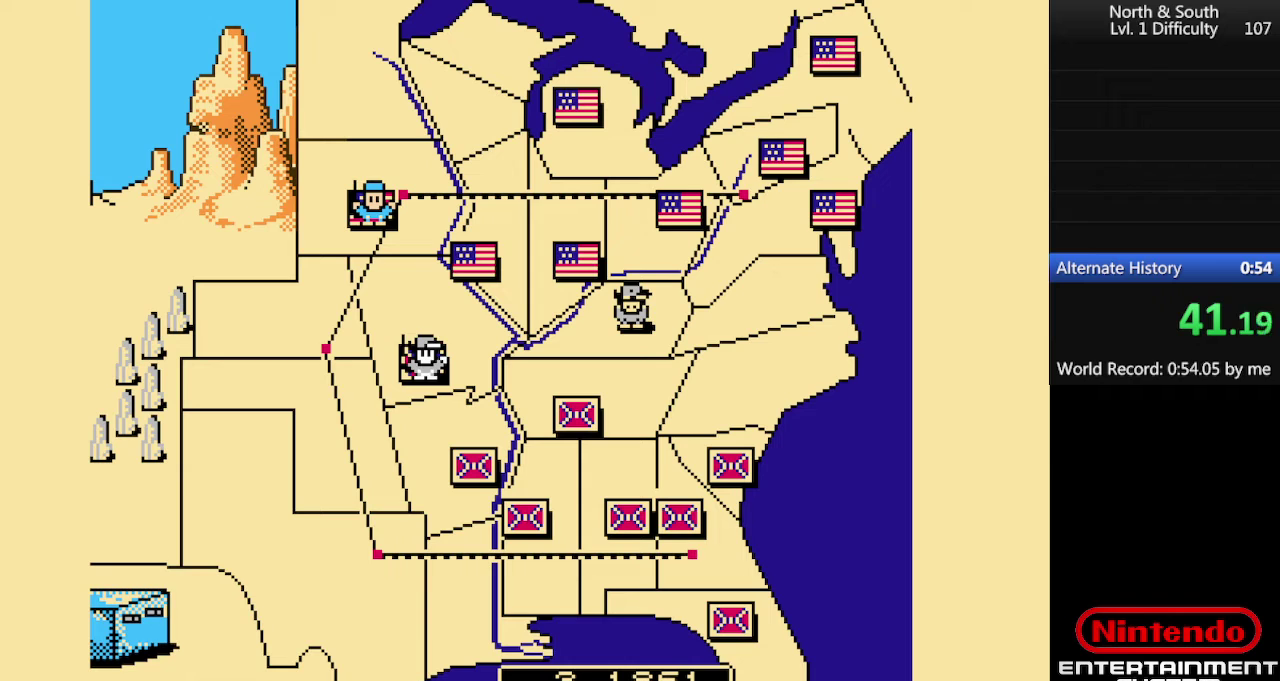
{"buttons": [], "events": []}
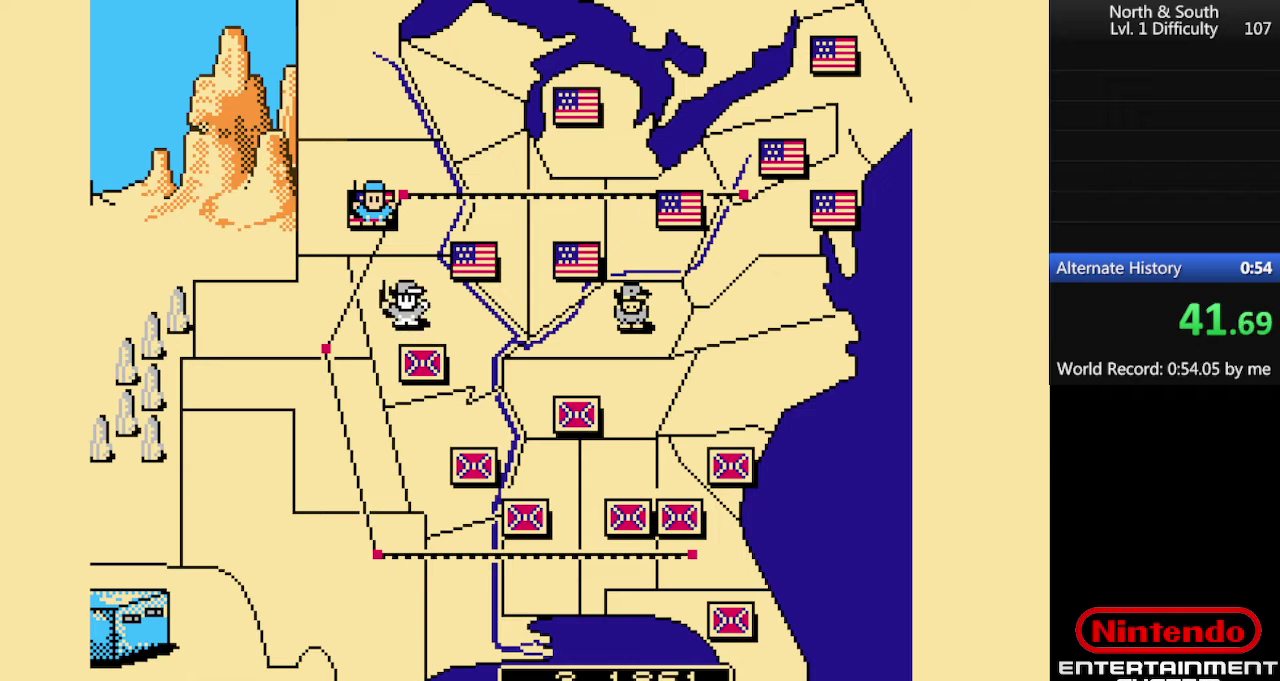
{"buttons": [], "events": []}
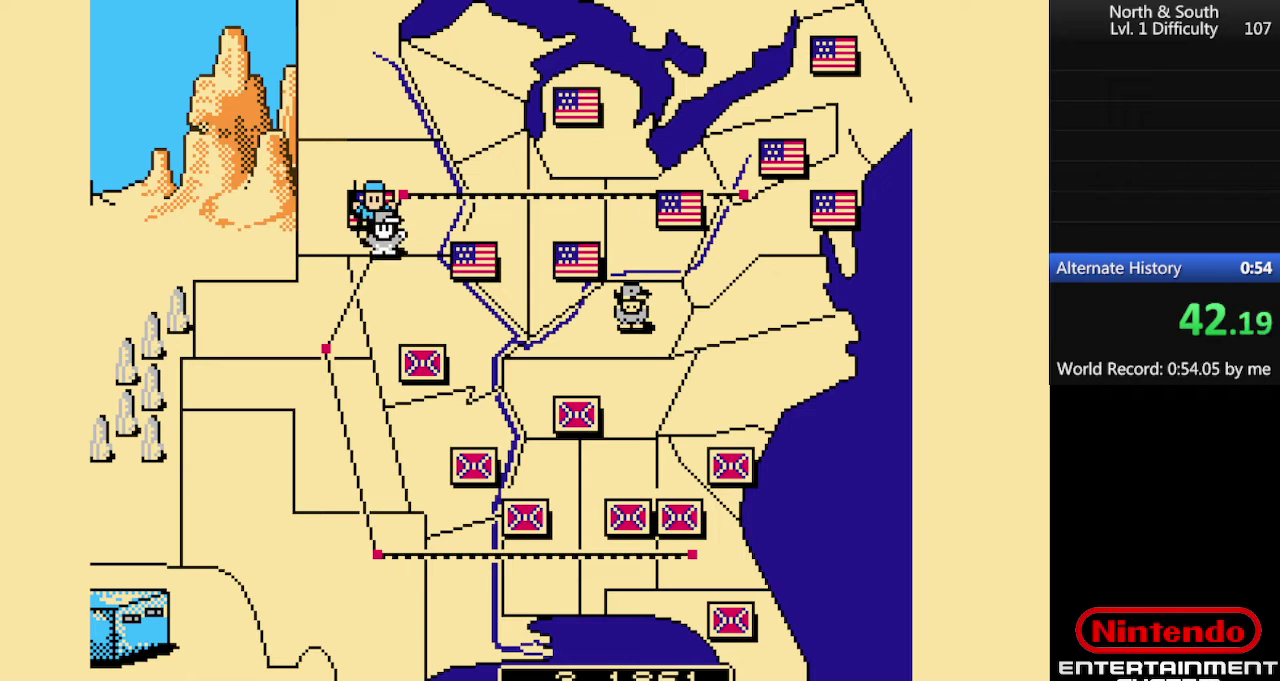
{"buttons": [], "events": []}